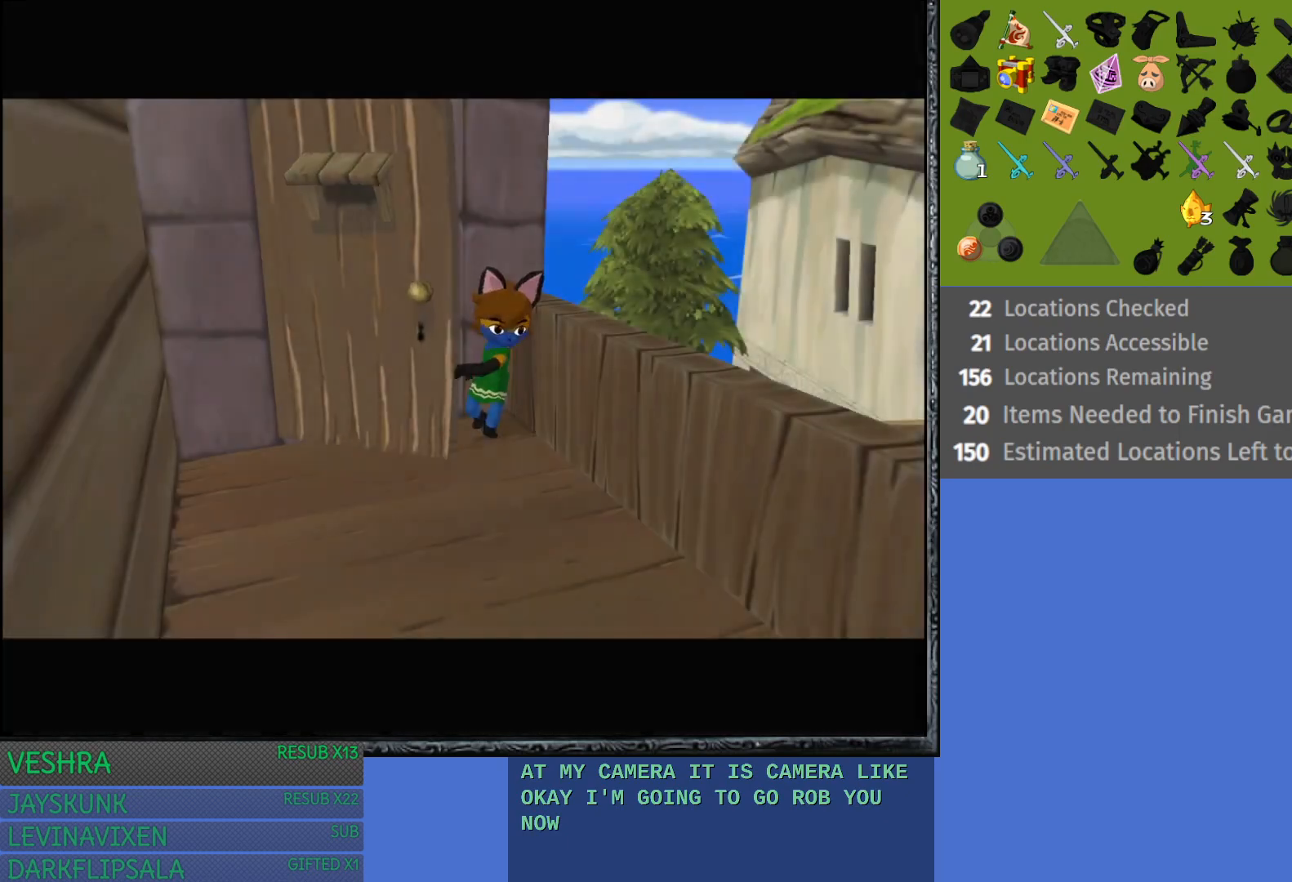
Gameplay with a controller (PlayStation layout); each line is a JSON object with the inputs held at the frame after it. "events" lists button and stick changes between this image and that frame as [ms after this image, input, new state], when the widget could be followed in between.
{"buttons": [], "left_stick": "down", "right_stick": "center", "events": [[217, "left_stick", "down"]]}
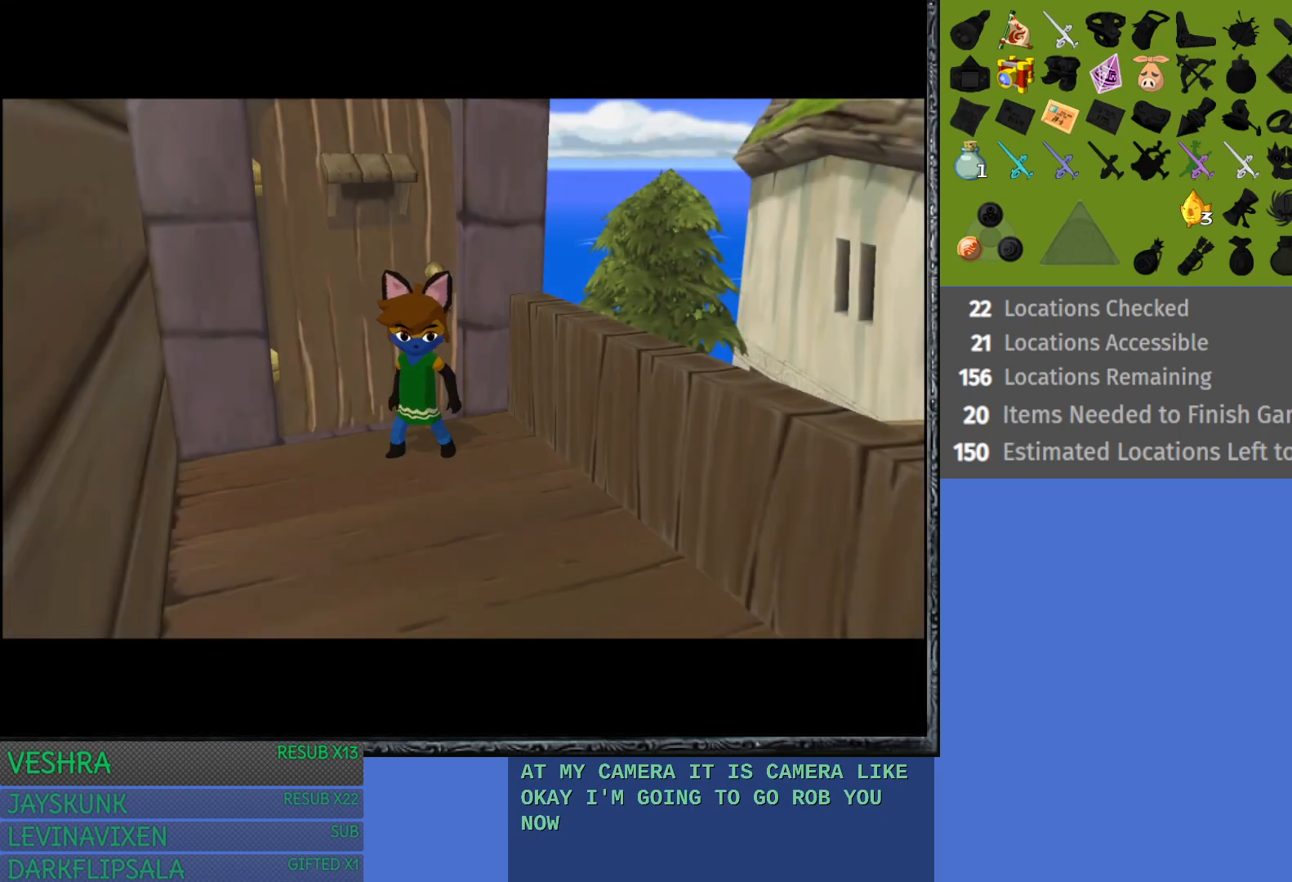
{"buttons": [], "left_stick": "down", "right_stick": "center", "events": []}
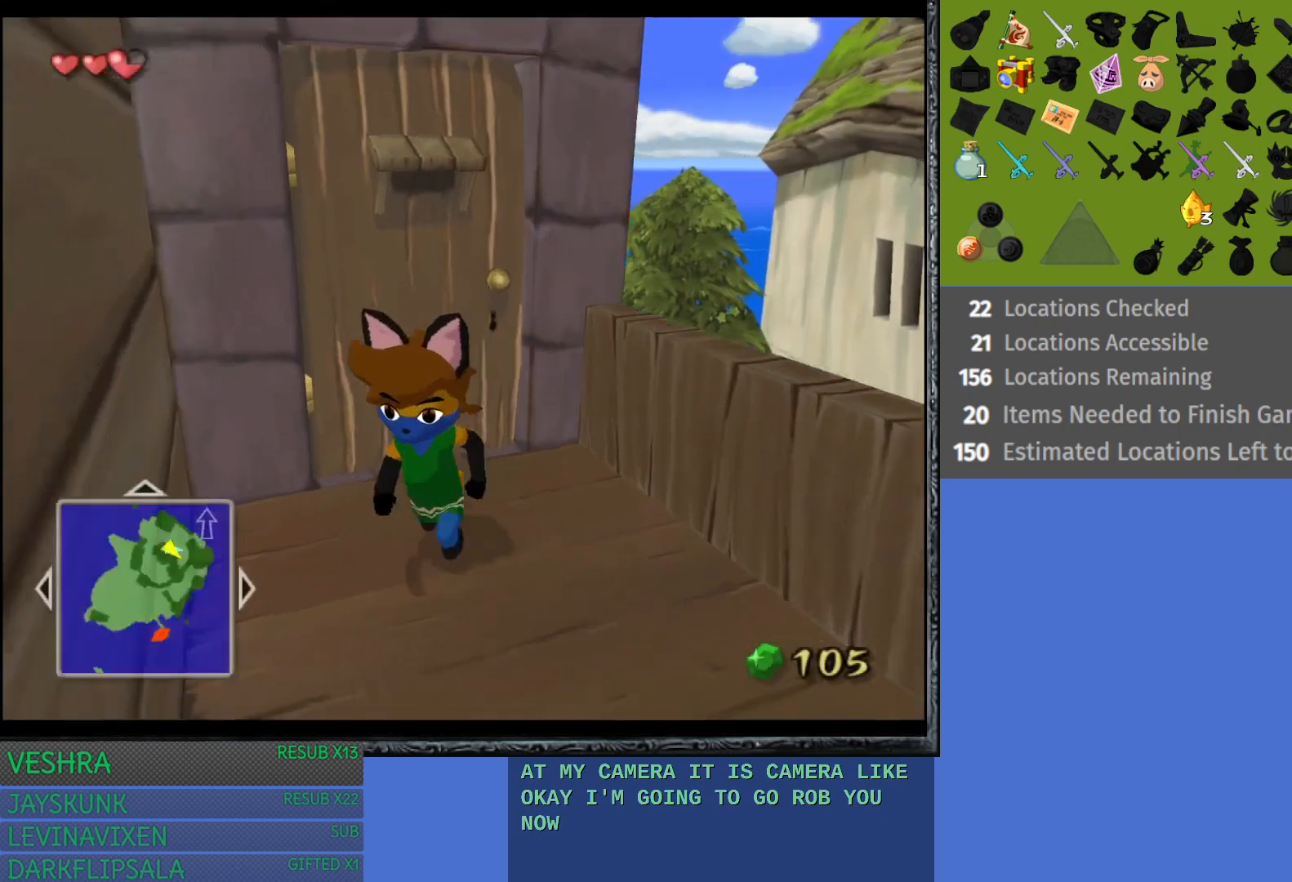
{"buttons": [], "left_stick": "down", "right_stick": "center", "events": []}
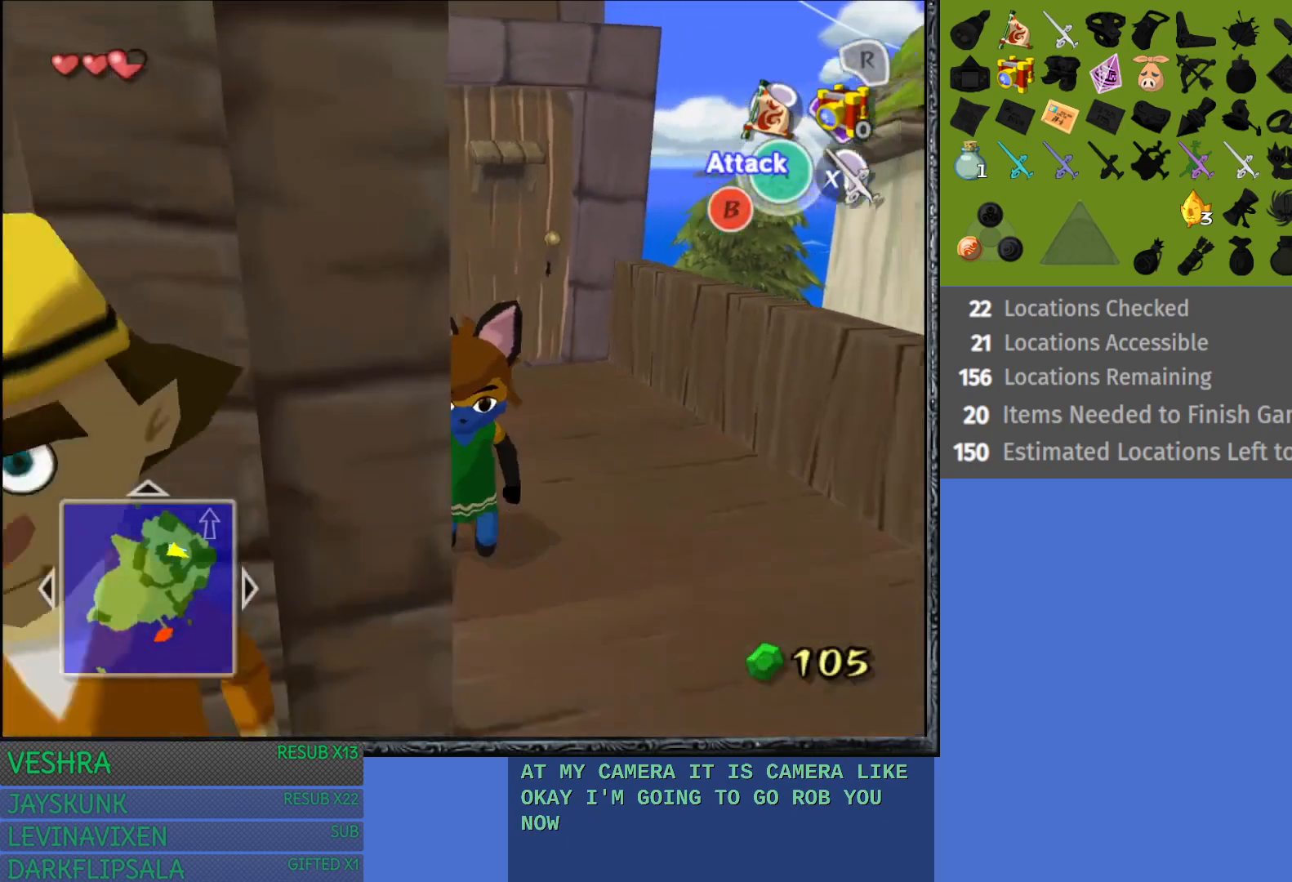
{"buttons": [], "left_stick": "down-left", "right_stick": "center", "events": [[317, "left_stick", "down-left"]]}
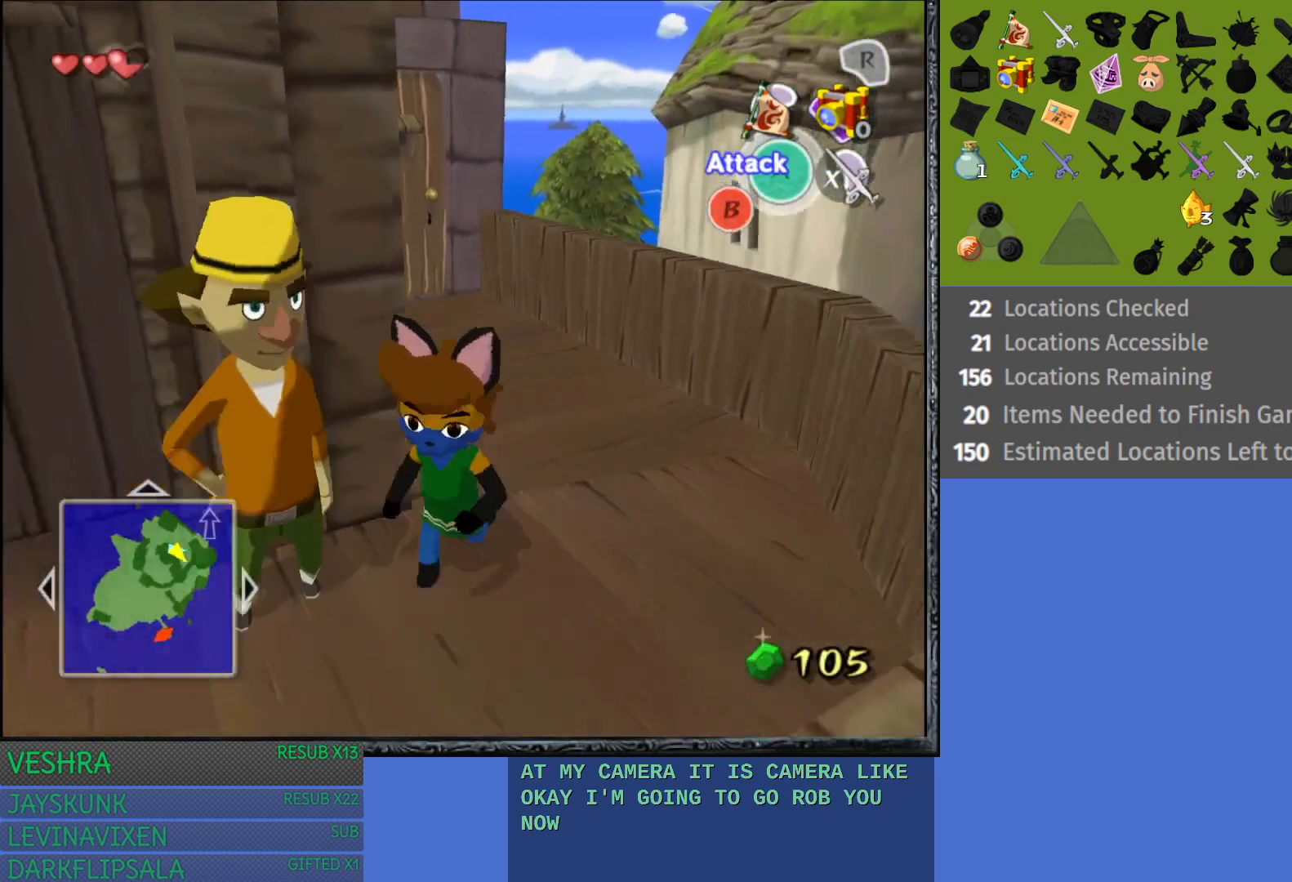
{"buttons": [], "left_stick": "up-left", "right_stick": "center", "events": [[333, "left_stick", "left"], [467, "left_stick", "up-left"]]}
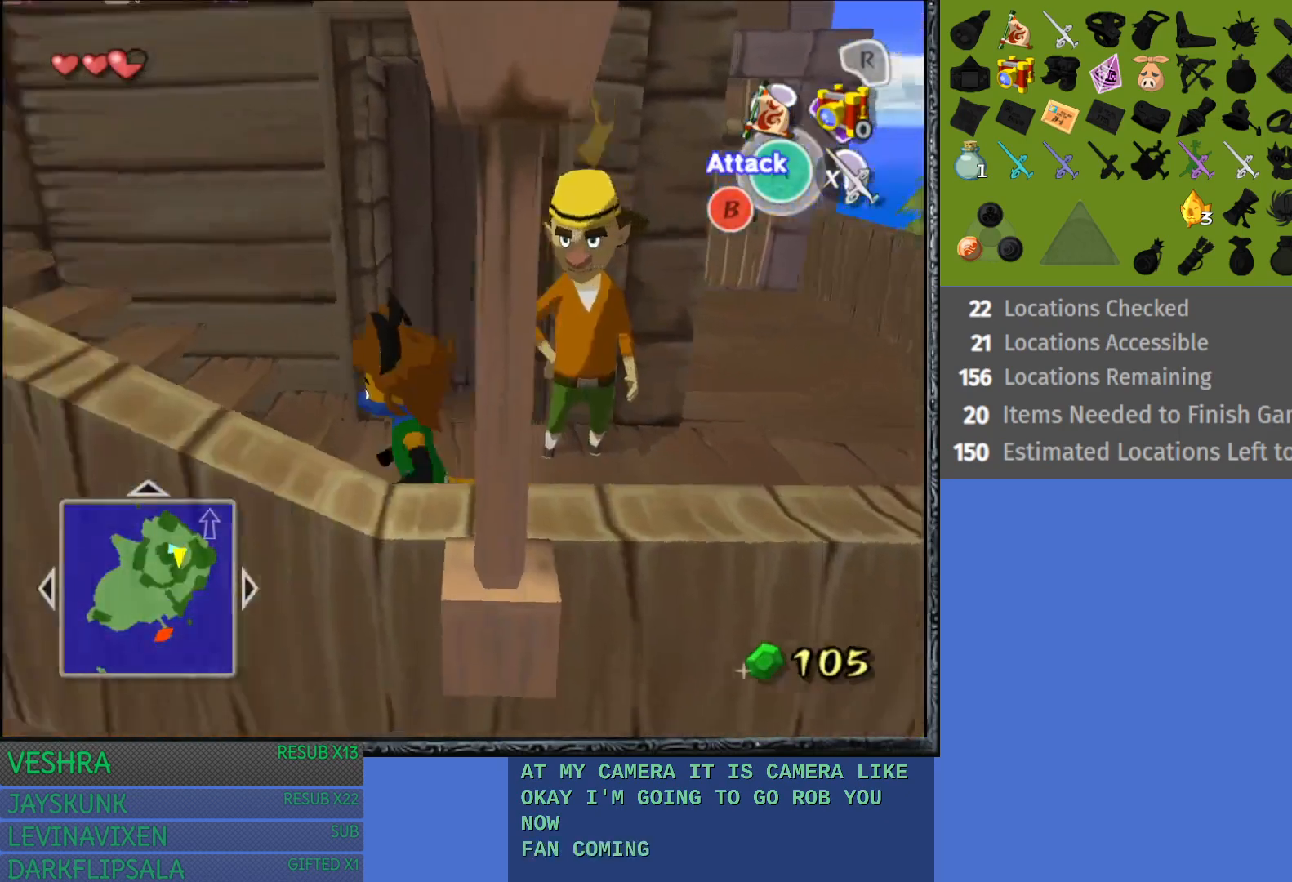
{"buttons": [], "left_stick": "up-left", "right_stick": "center", "events": []}
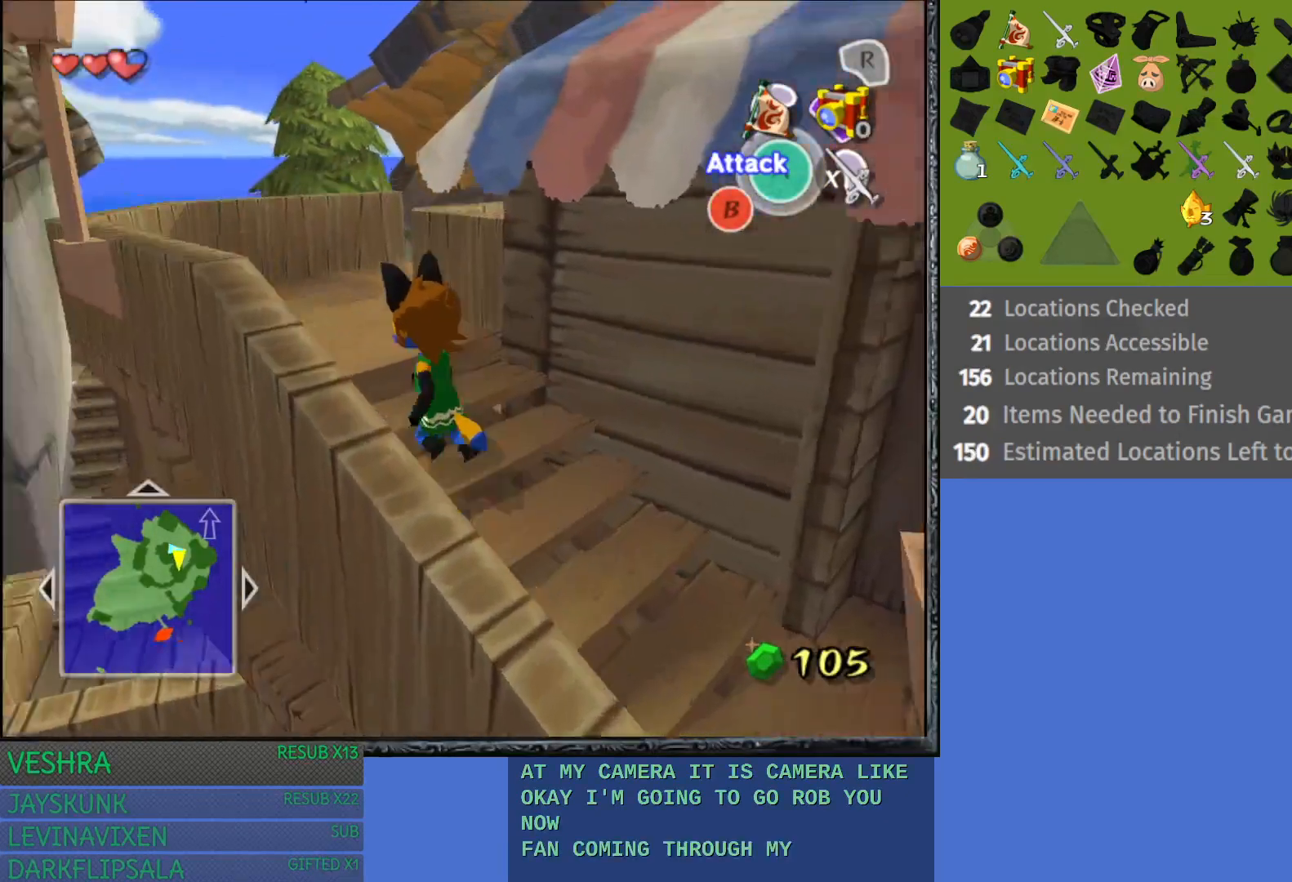
{"buttons": [], "left_stick": "up-right", "right_stick": "center", "events": [[200, "left_stick", "up"], [450, "left_stick", "up-right"]]}
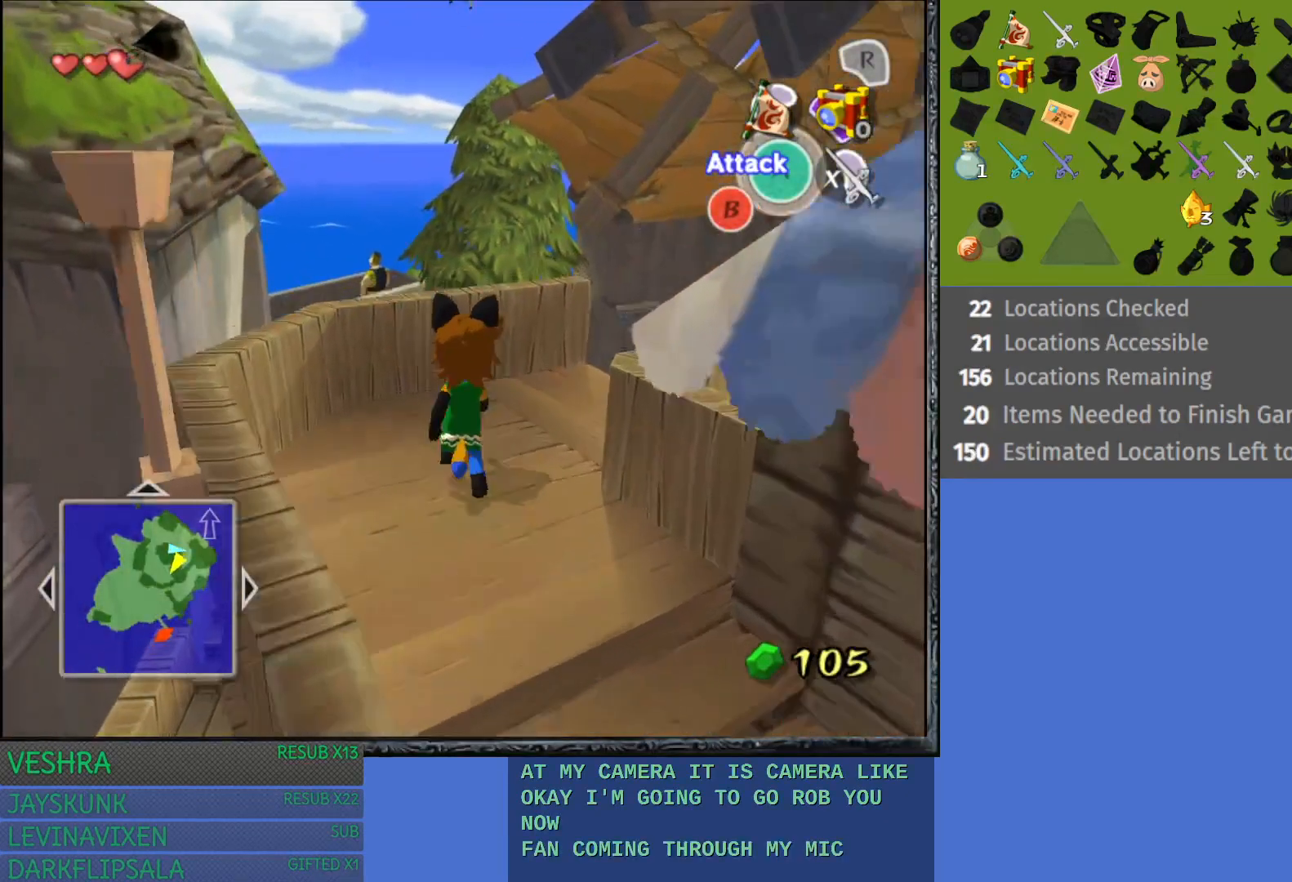
{"buttons": [], "left_stick": "center", "right_stick": "center", "events": [[17, "left_stick", "right"], [117, "left_stick", "center"]]}
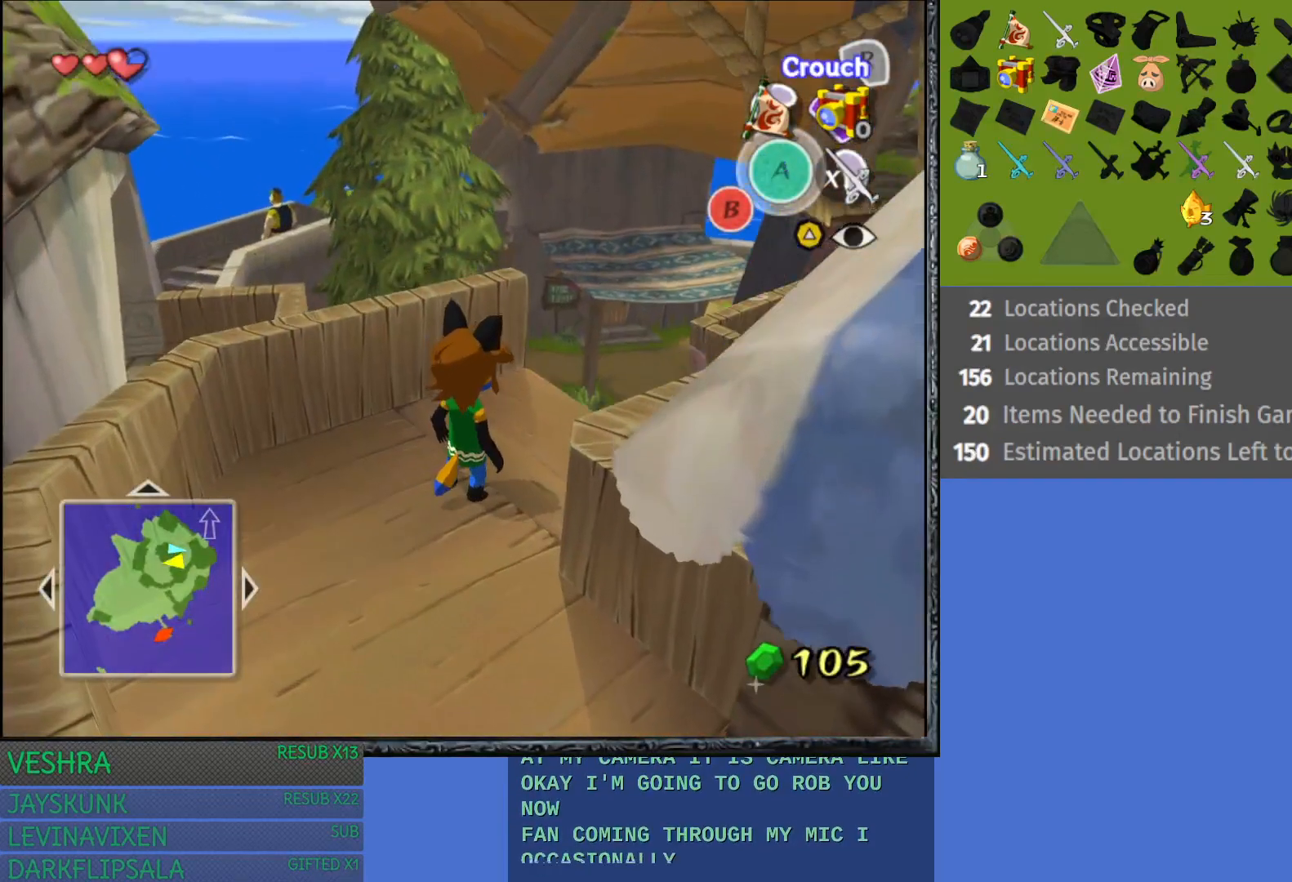
{"buttons": [], "left_stick": "center", "right_stick": "center", "events": [[50, "L1", "down"], [383, "L1", "up"]]}
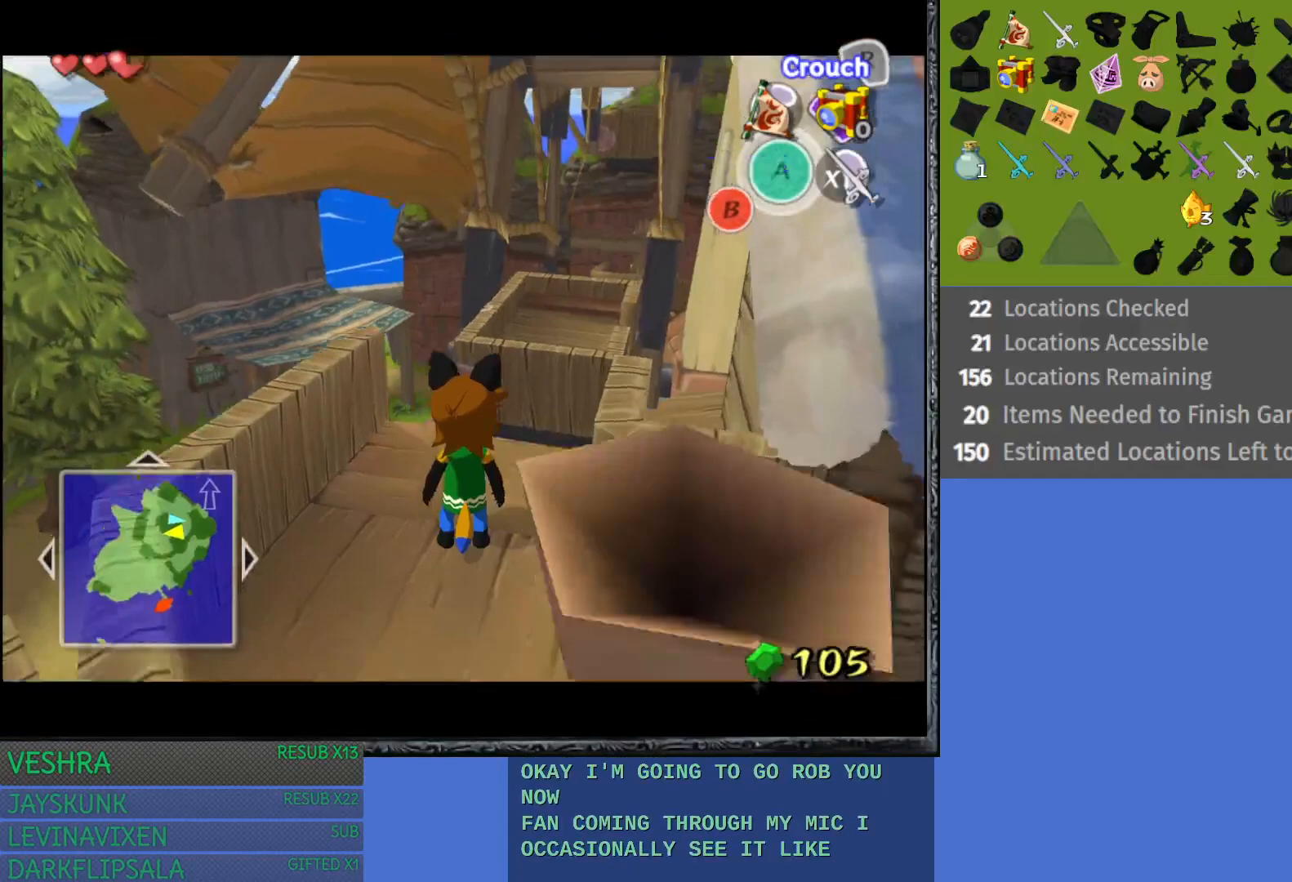
{"buttons": [], "left_stick": "up", "right_stick": "center", "events": [[50, "left_stick", "up-right"], [217, "left_stick", "up"]]}
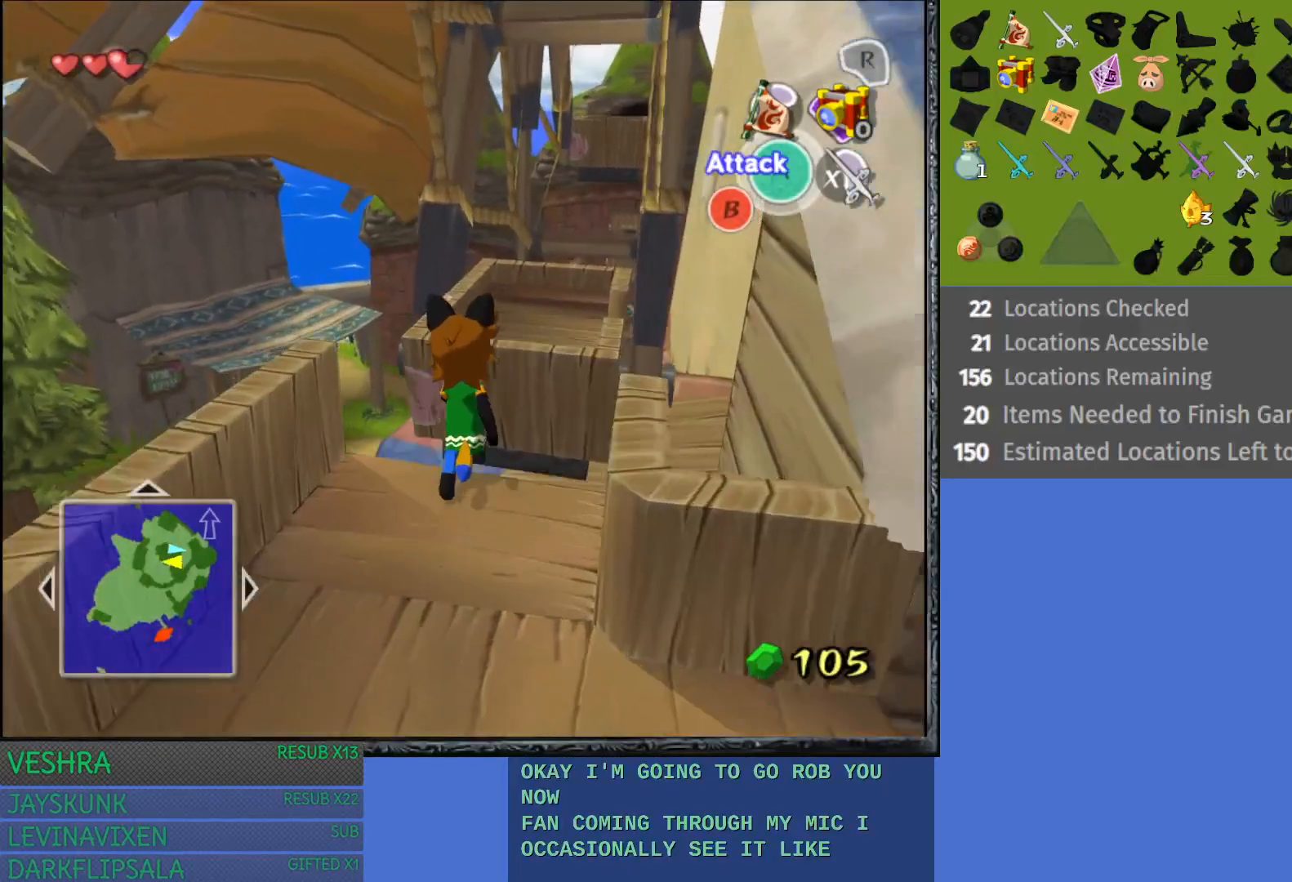
{"buttons": [], "left_stick": "up-right", "right_stick": "center", "events": [[200, "left_stick", "up-right"]]}
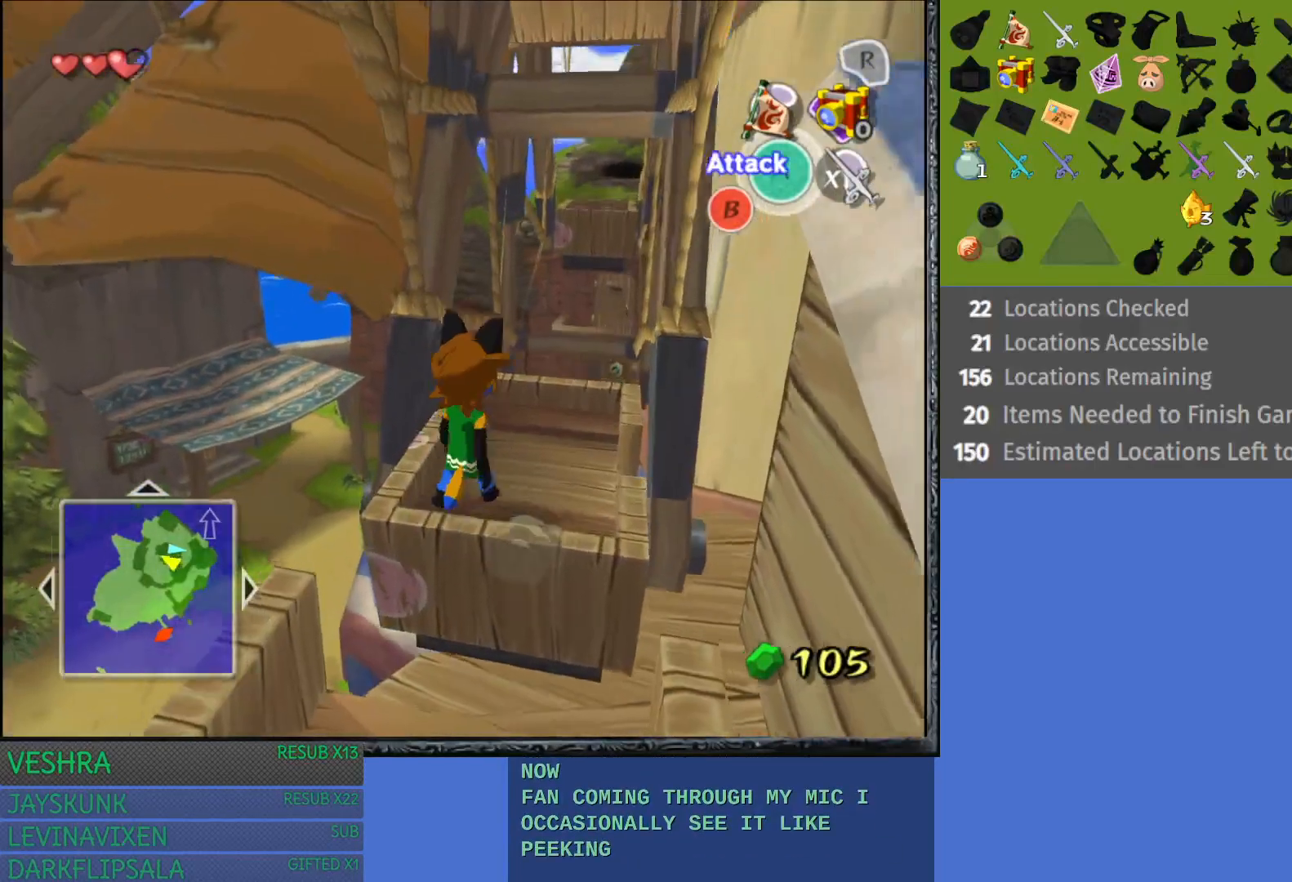
{"buttons": [], "left_stick": "center", "right_stick": "center", "events": [[33, "left_stick", "center"]]}
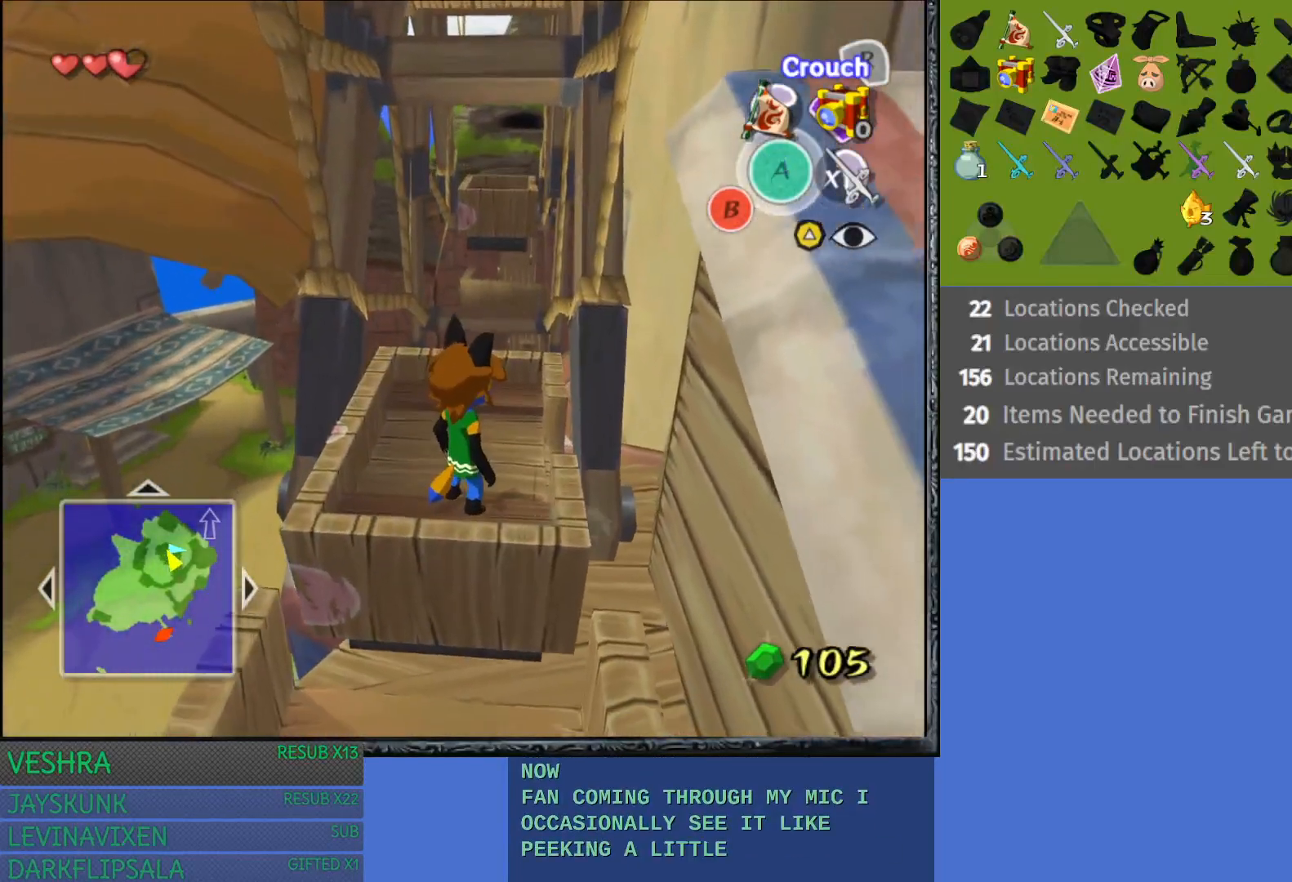
{"buttons": [], "left_stick": "center", "right_stick": "center", "events": [[33, "left_stick", "up"], [367, "left_stick", "center"]]}
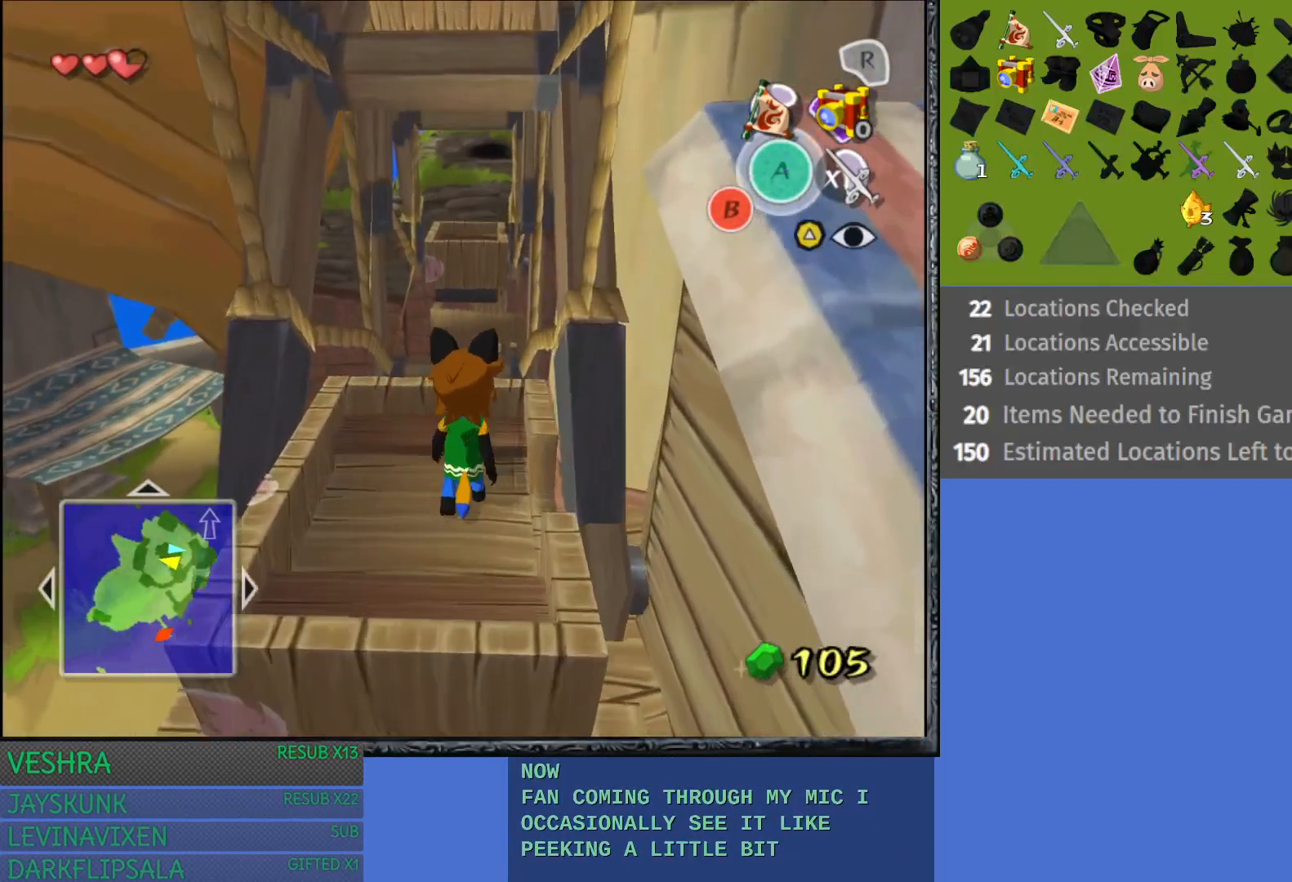
{"buttons": [], "left_stick": "down", "right_stick": "center", "events": [[383, "left_stick", "down"]]}
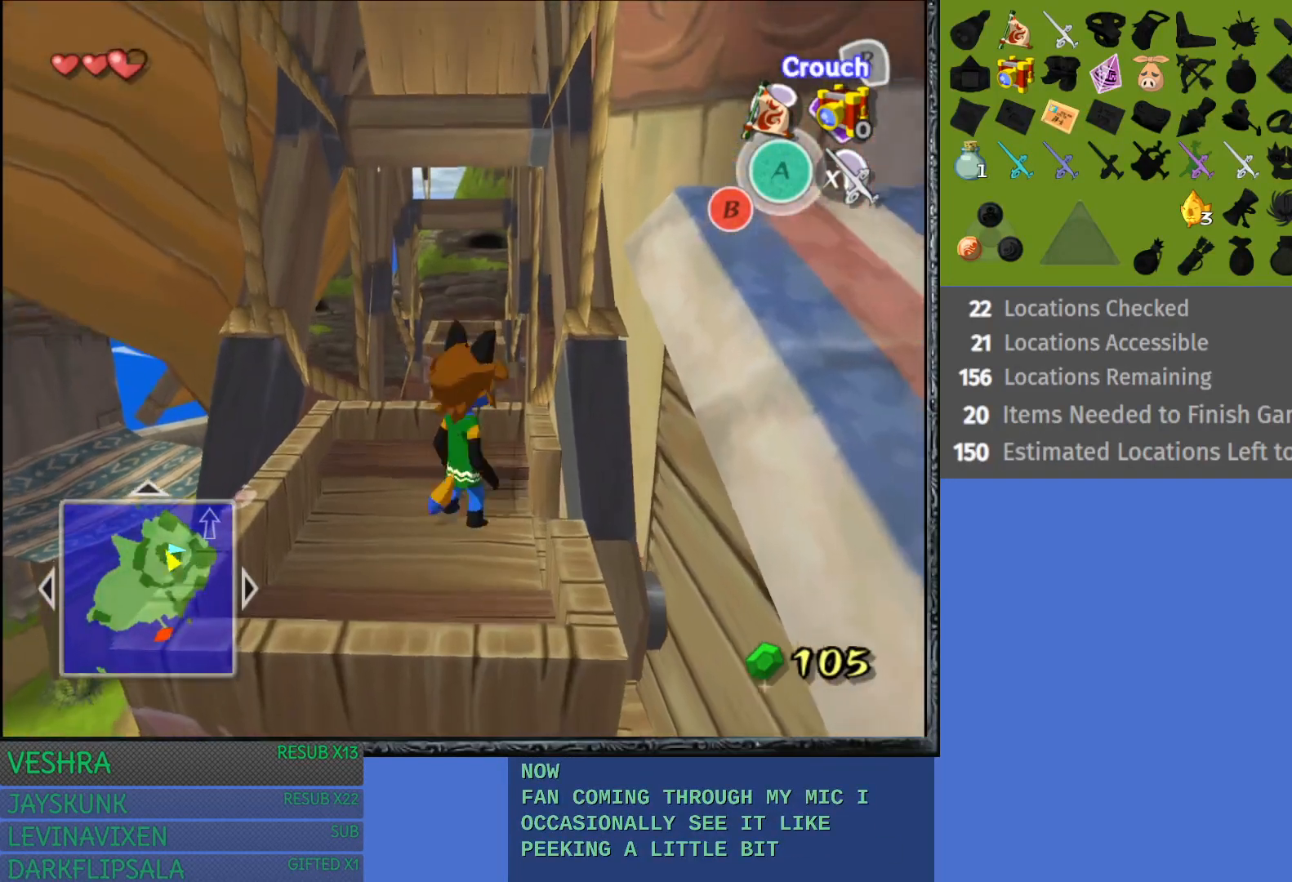
{"buttons": [], "left_stick": "center", "right_stick": "center", "events": [[217, "left_stick", "center"]]}
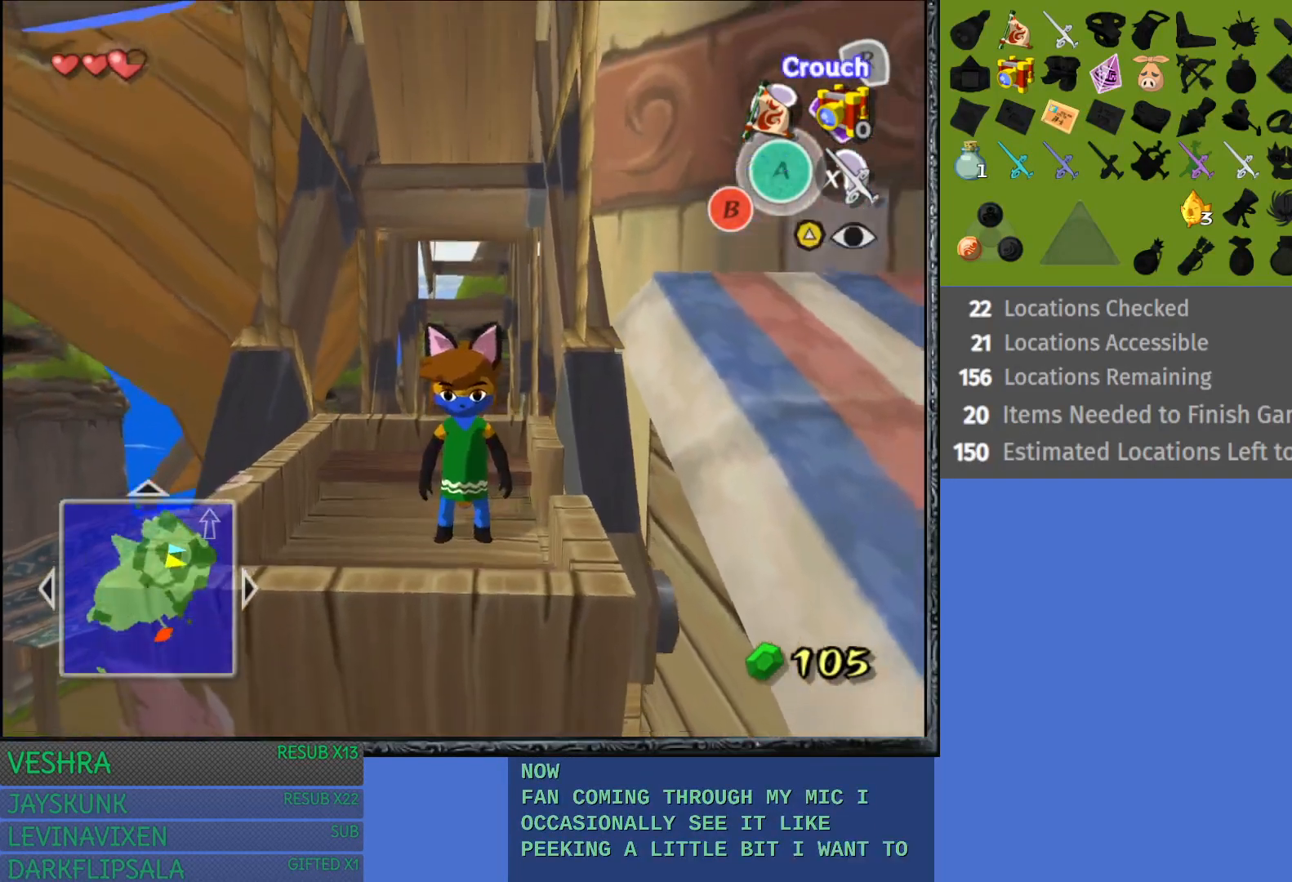
{"buttons": [], "left_stick": "center", "right_stick": "center", "events": [[183, "left_stick", "left"], [333, "left_stick", "center"]]}
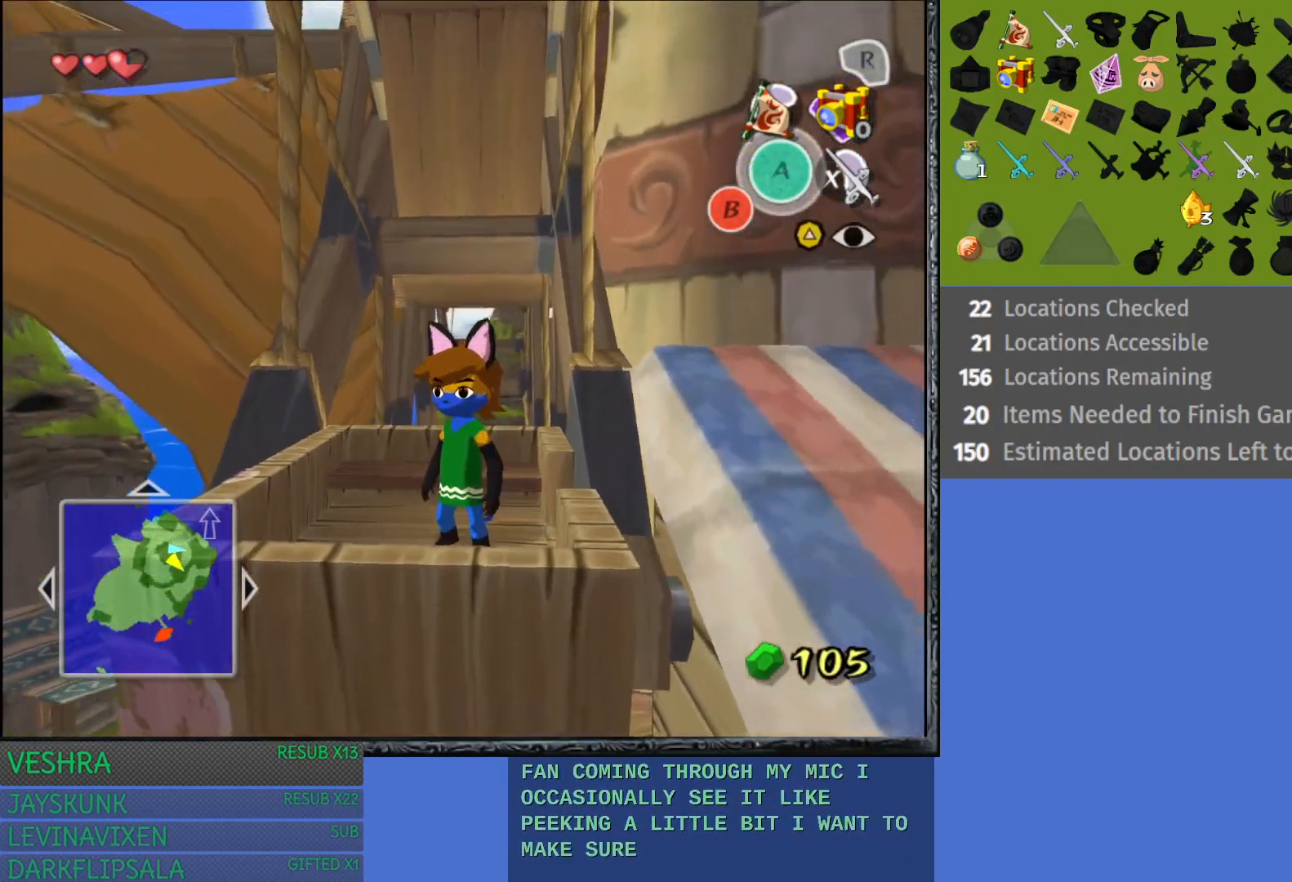
{"buttons": [], "left_stick": "center", "right_stick": "center", "events": [[233, "left_stick", "left"], [417, "left_stick", "center"]]}
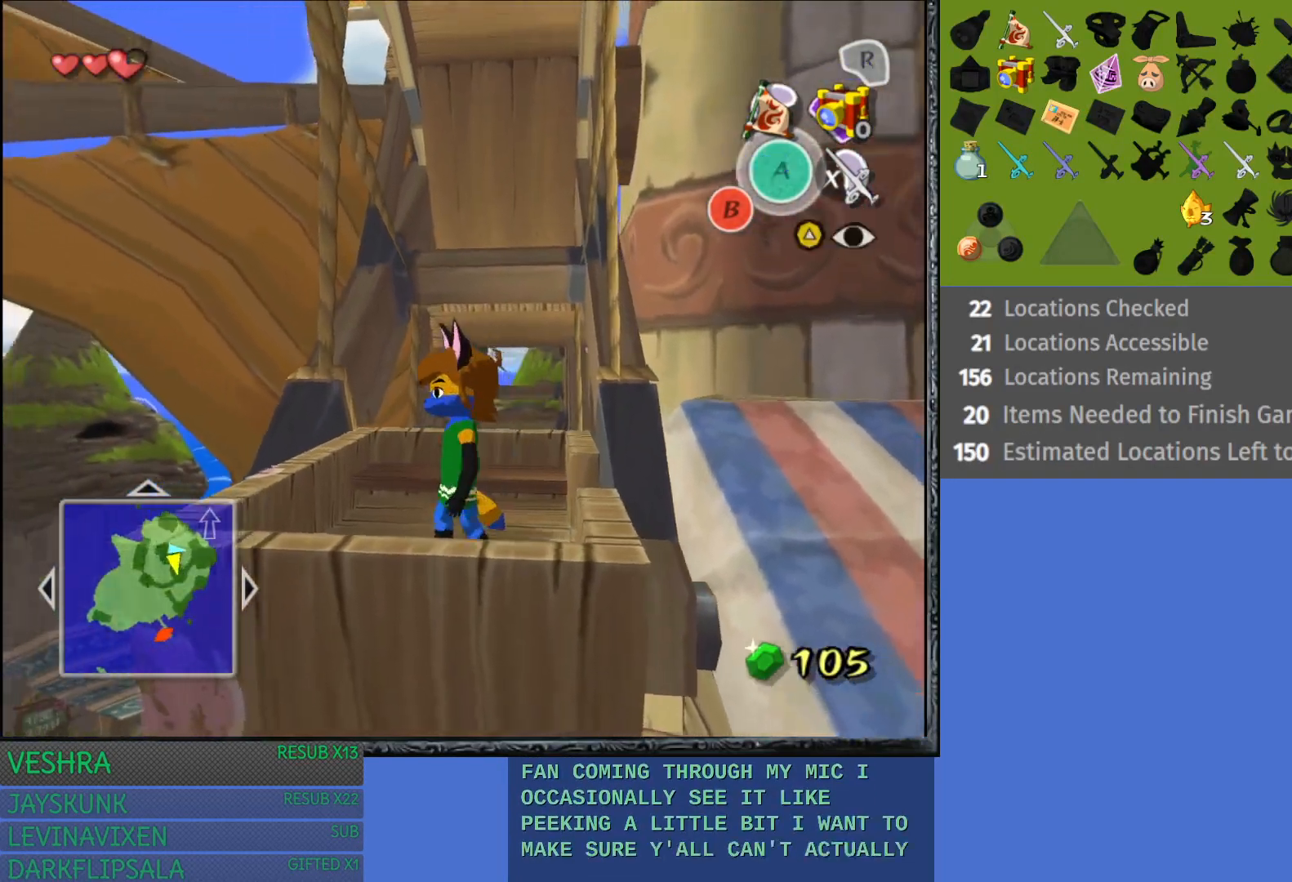
{"buttons": [], "left_stick": "up", "right_stick": "center", "events": [[500, "left_stick", "up"]]}
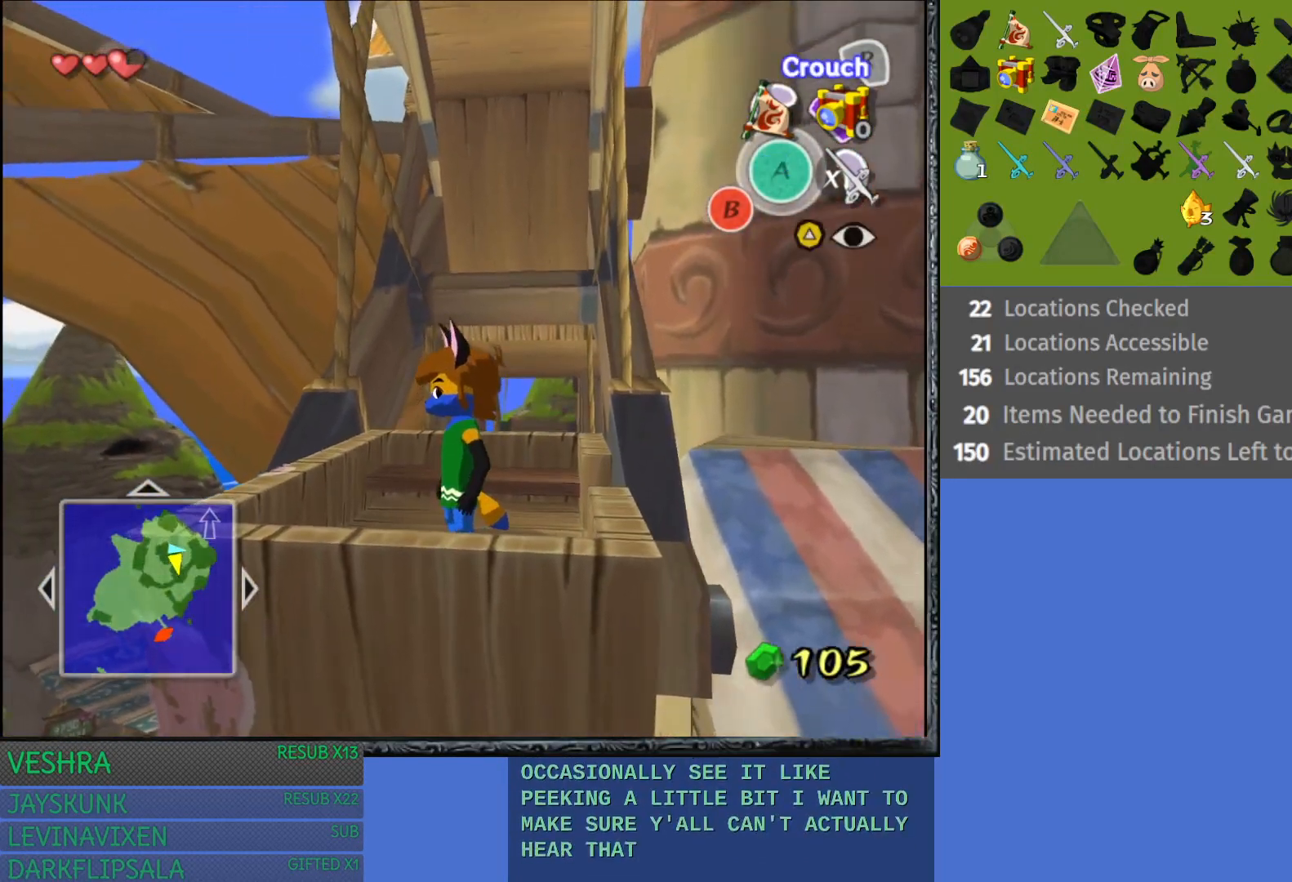
{"buttons": [], "left_stick": "center", "right_stick": "center", "events": [[100, "left_stick", "center"]]}
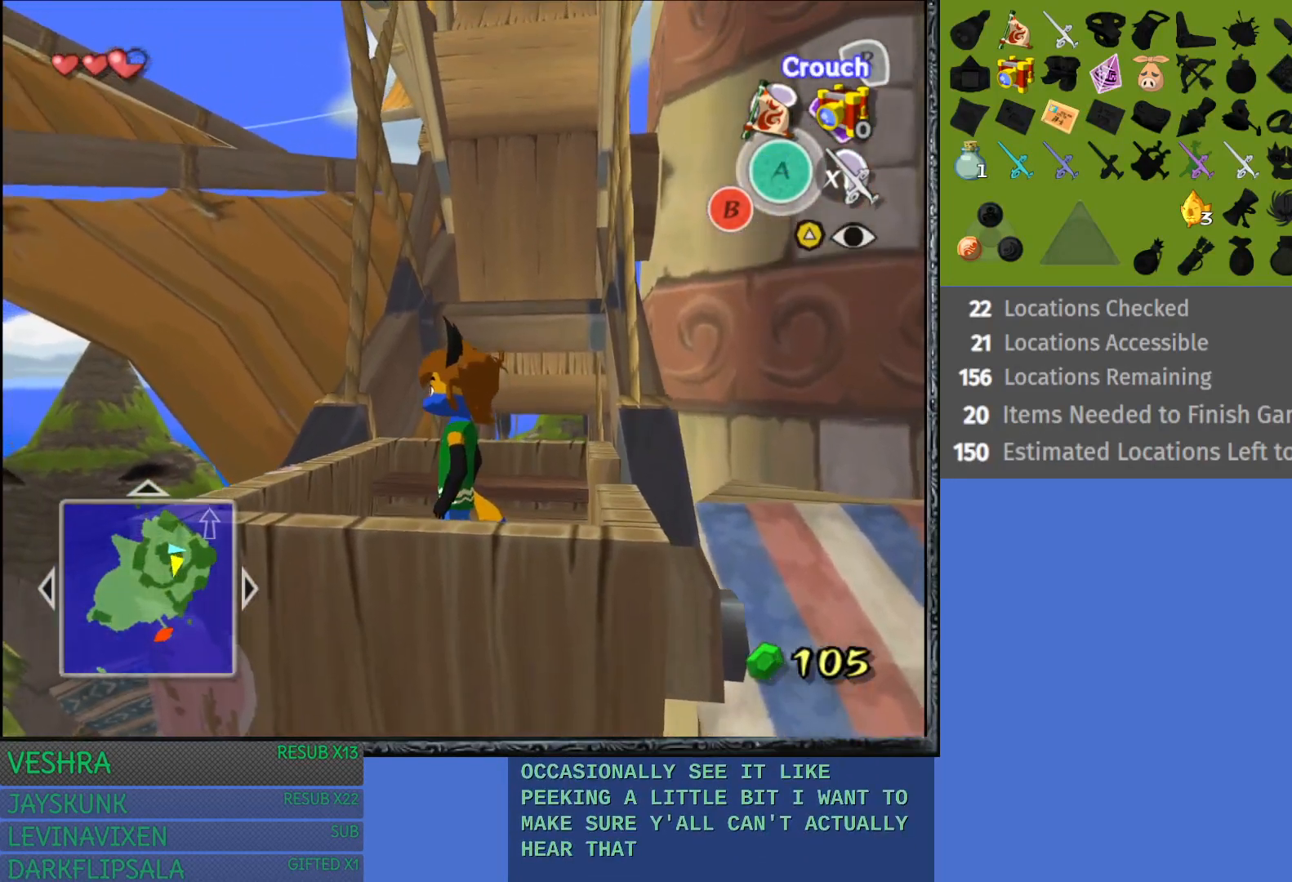
{"buttons": [], "left_stick": "center", "right_stick": "center", "events": []}
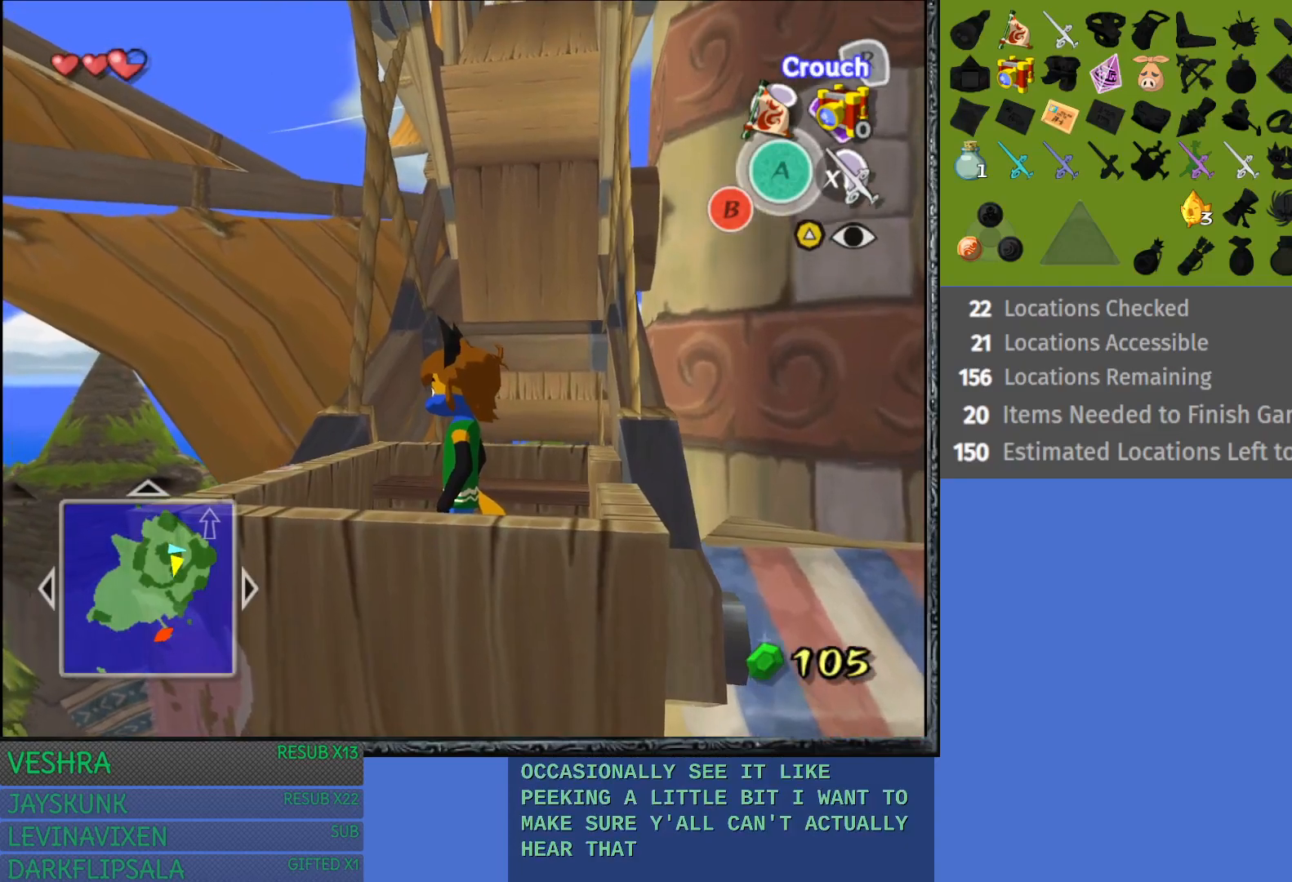
{"buttons": [], "left_stick": "center", "right_stick": "center", "events": []}
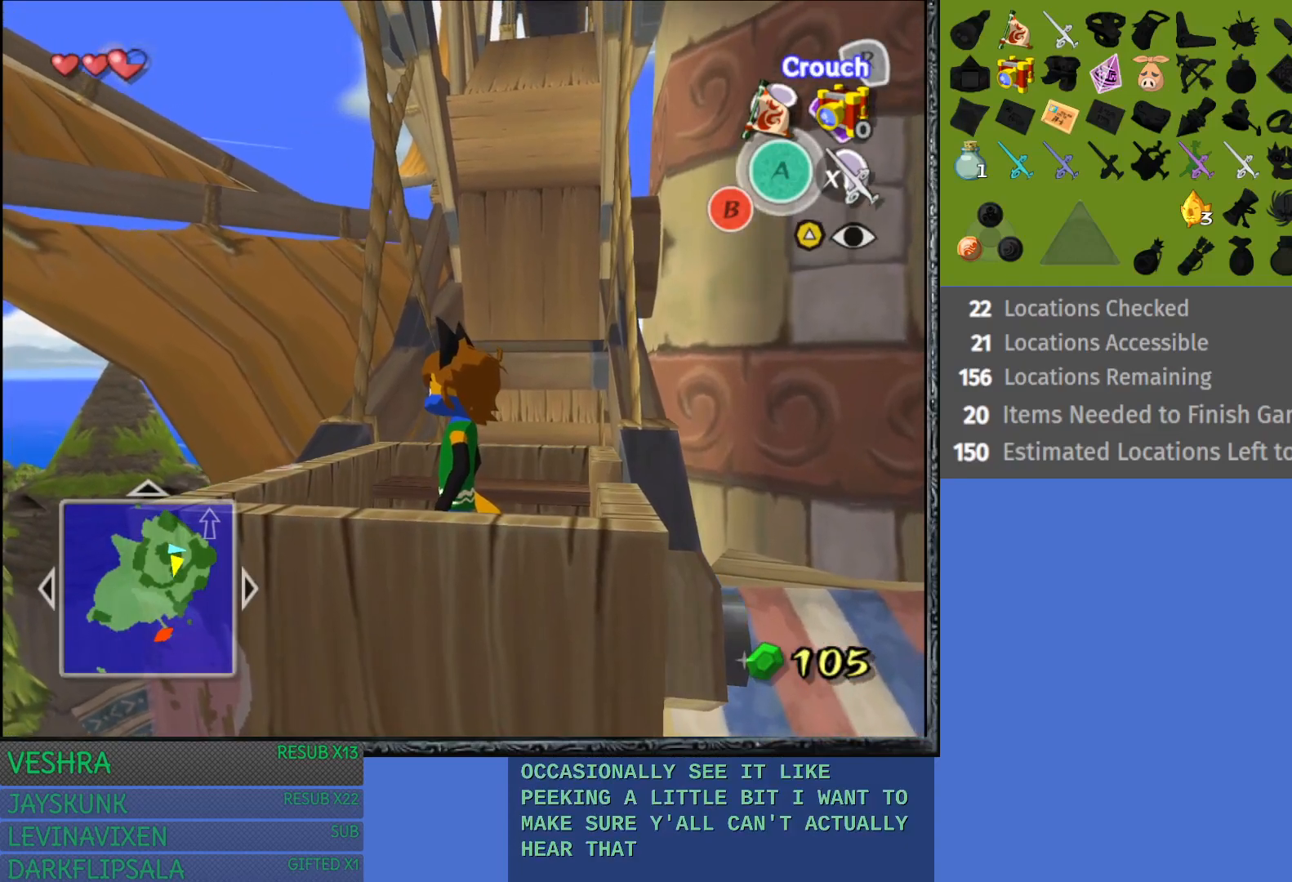
{"buttons": [], "left_stick": "center", "right_stick": "center", "events": []}
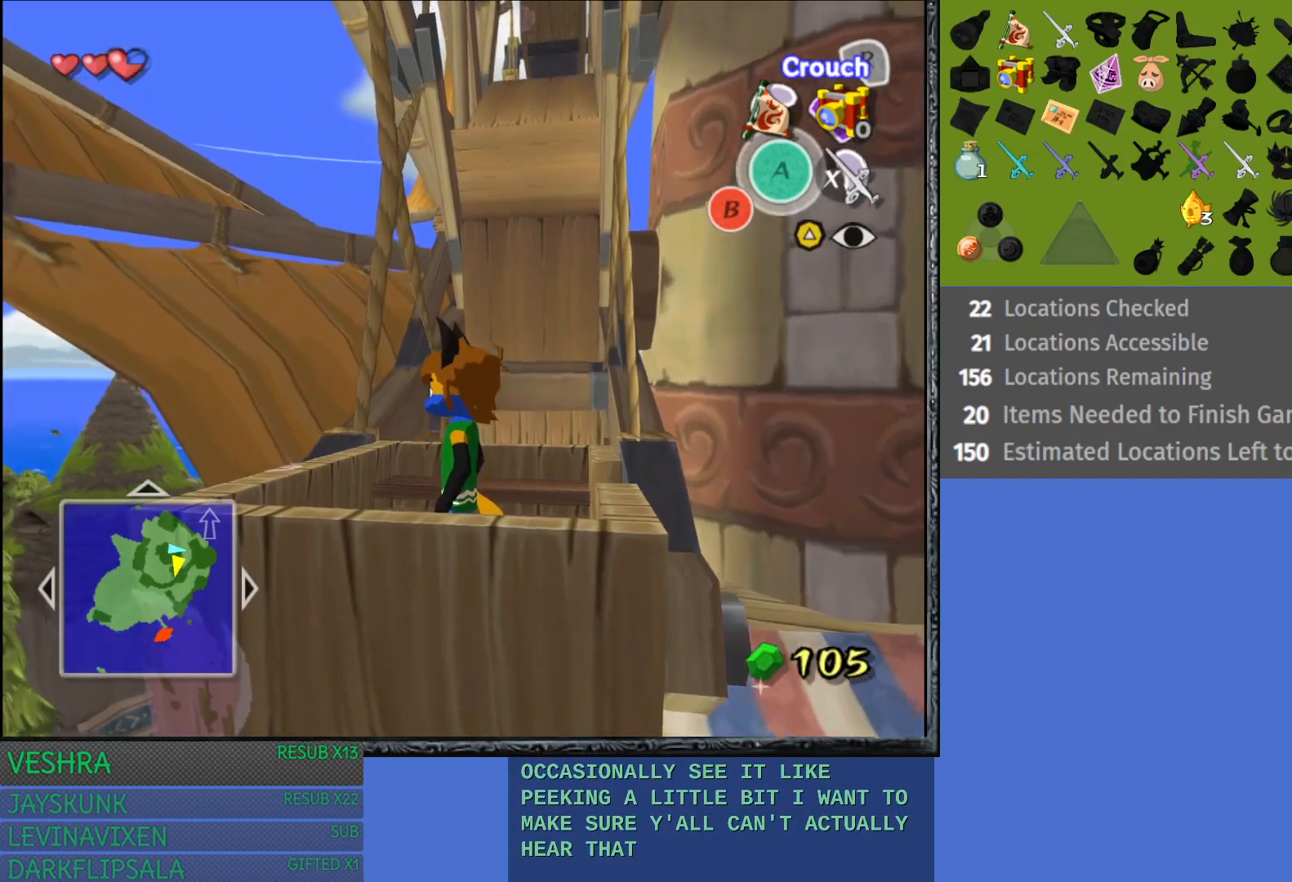
{"buttons": [], "left_stick": "center", "right_stick": "center", "events": []}
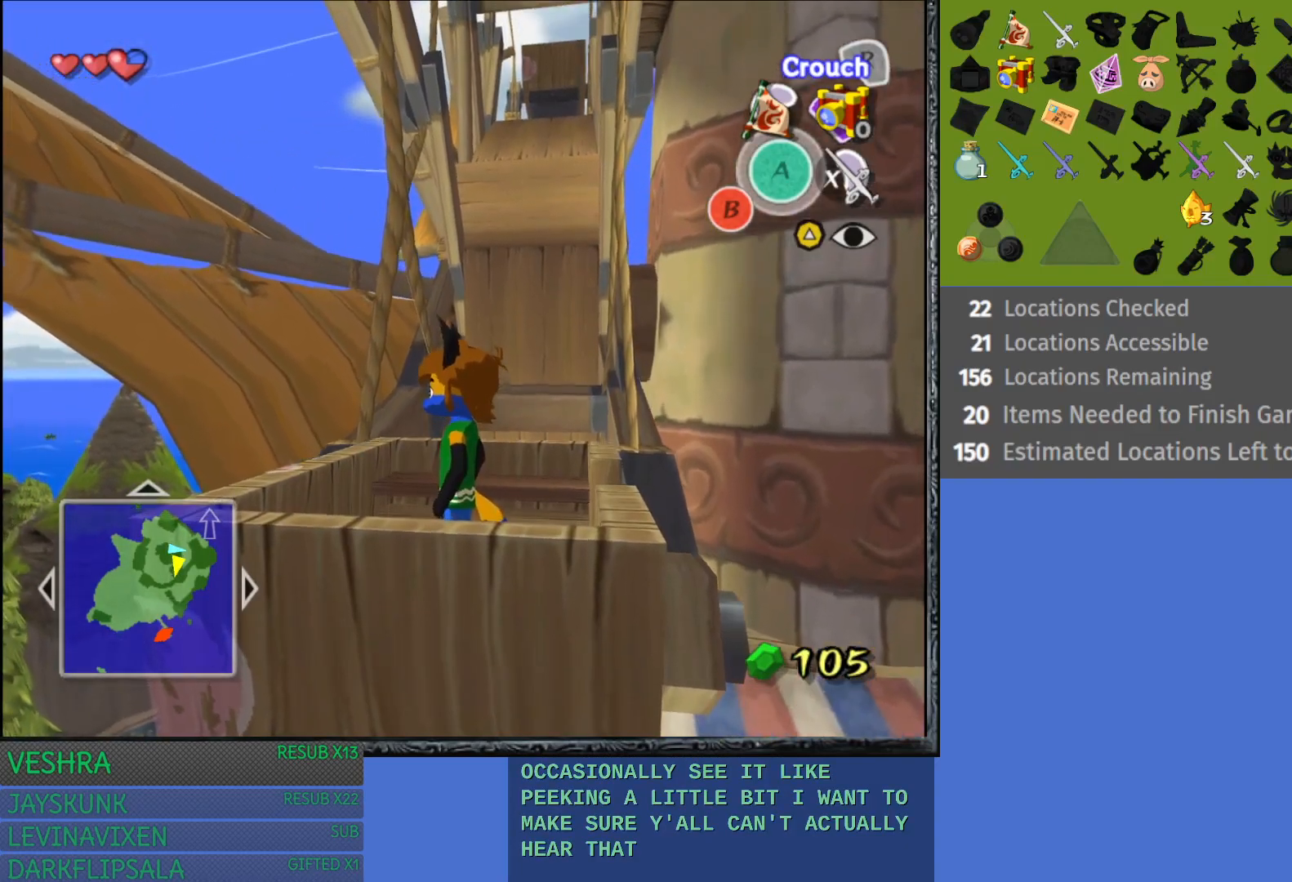
{"buttons": [], "left_stick": "center", "right_stick": "center", "events": []}
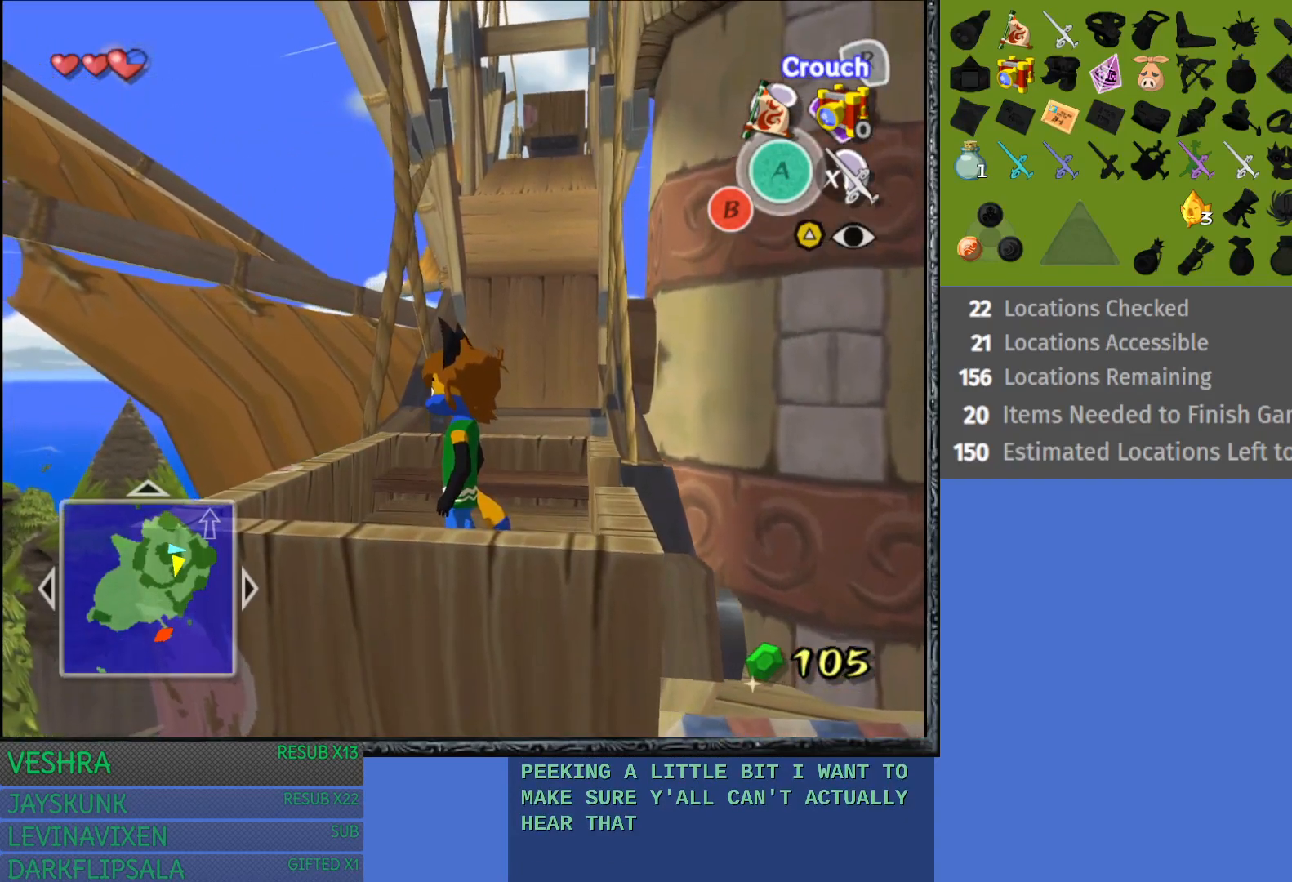
{"buttons": [], "left_stick": "center", "right_stick": "center", "events": []}
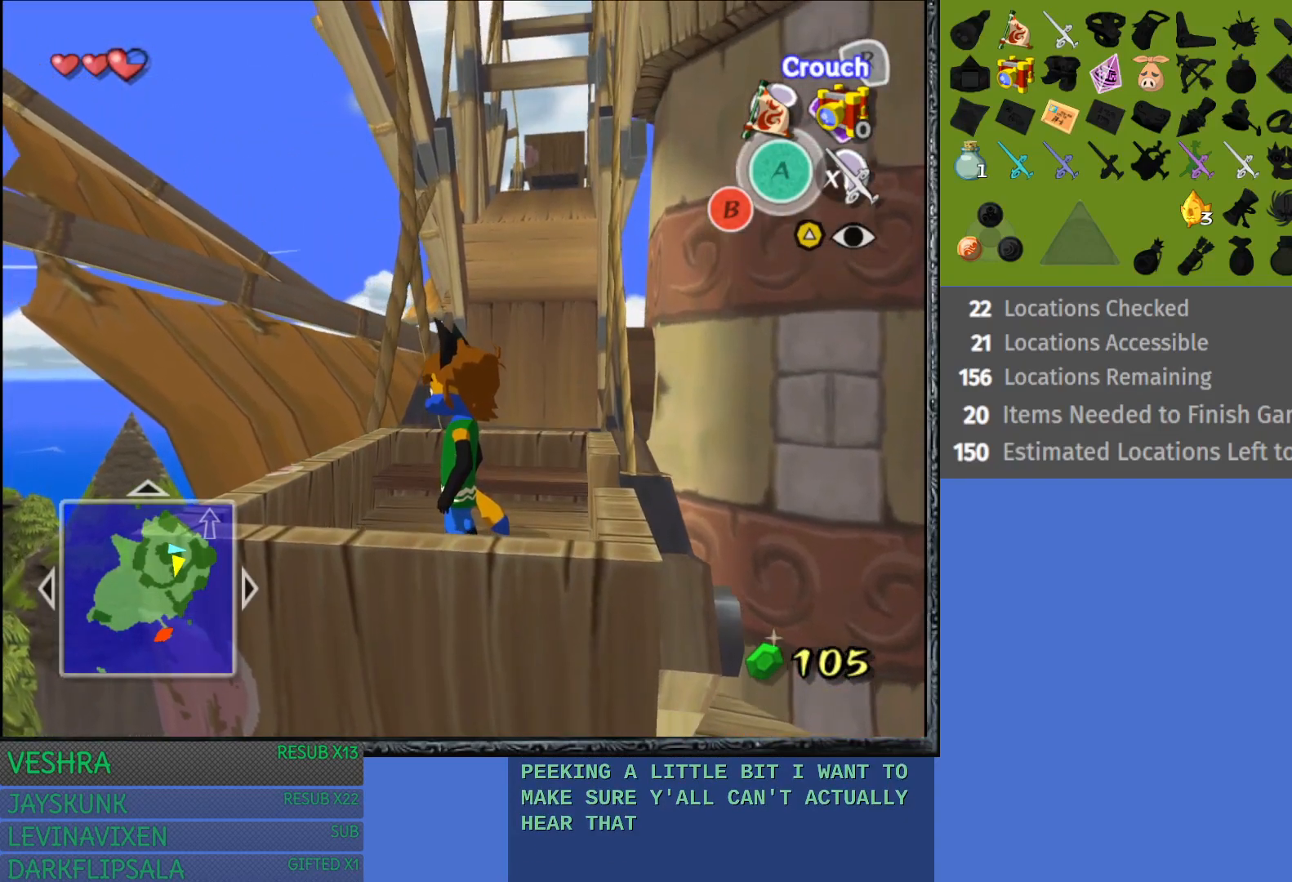
{"buttons": [], "left_stick": "center", "right_stick": "center", "events": []}
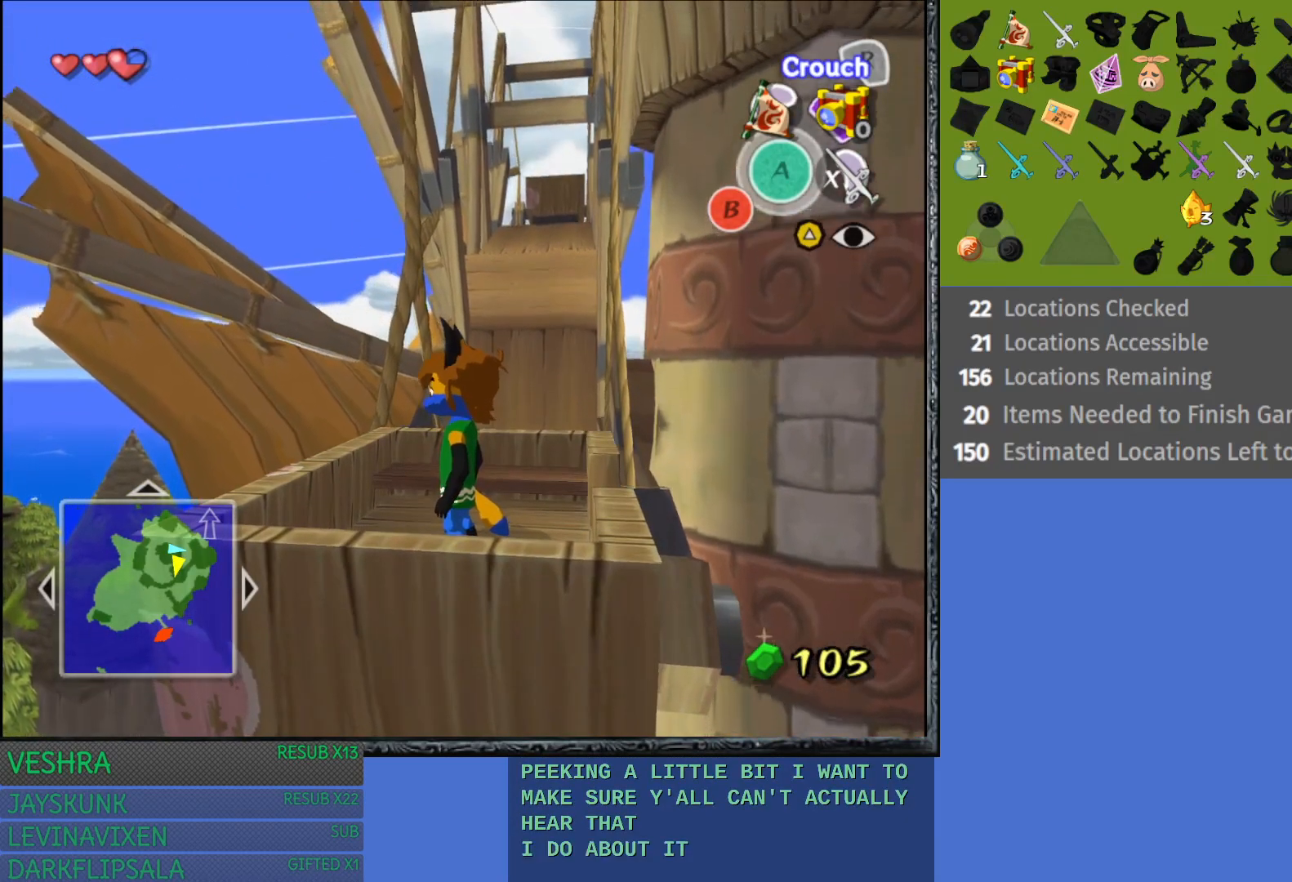
{"buttons": [], "left_stick": "center", "right_stick": "center", "events": []}
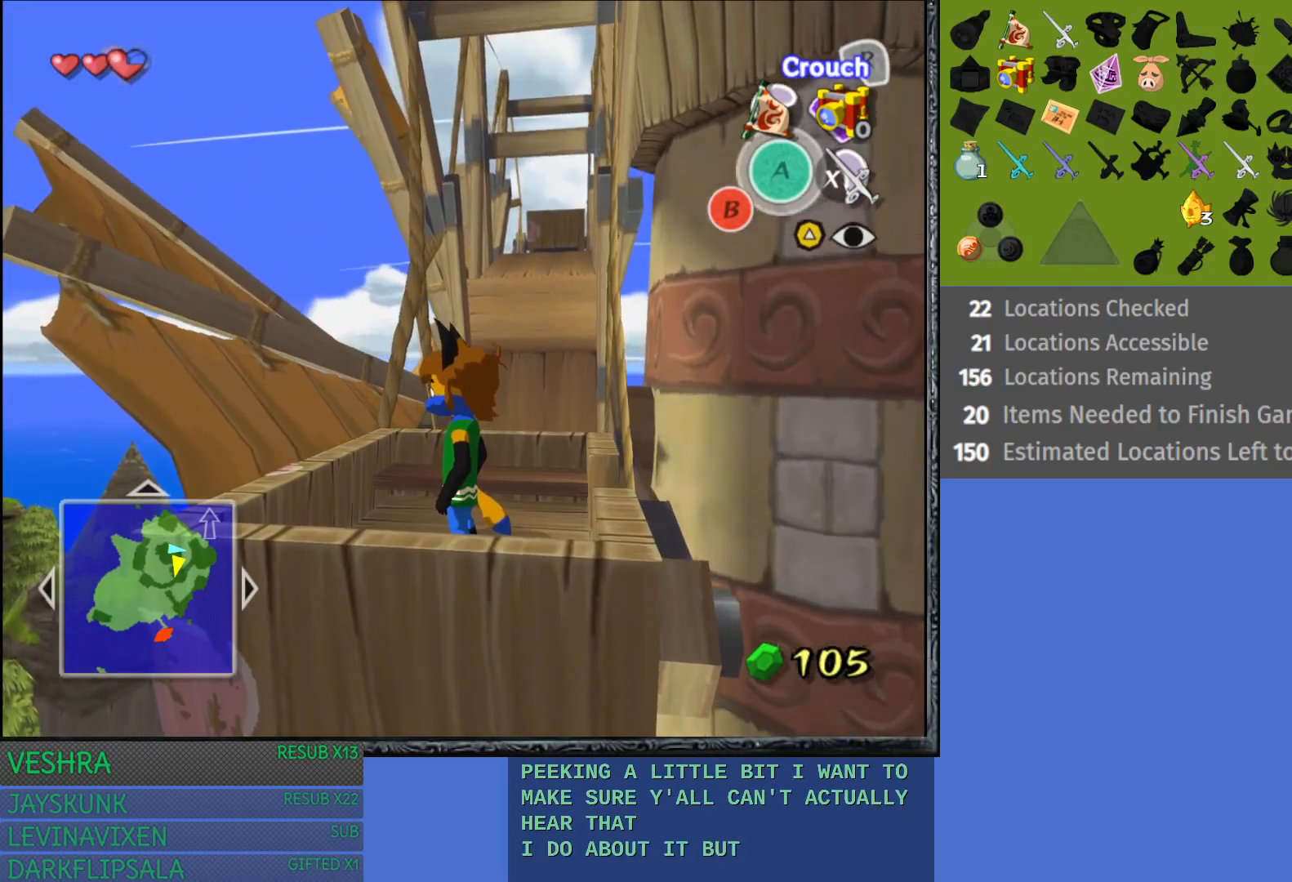
{"buttons": [], "left_stick": "center", "right_stick": "center", "events": []}
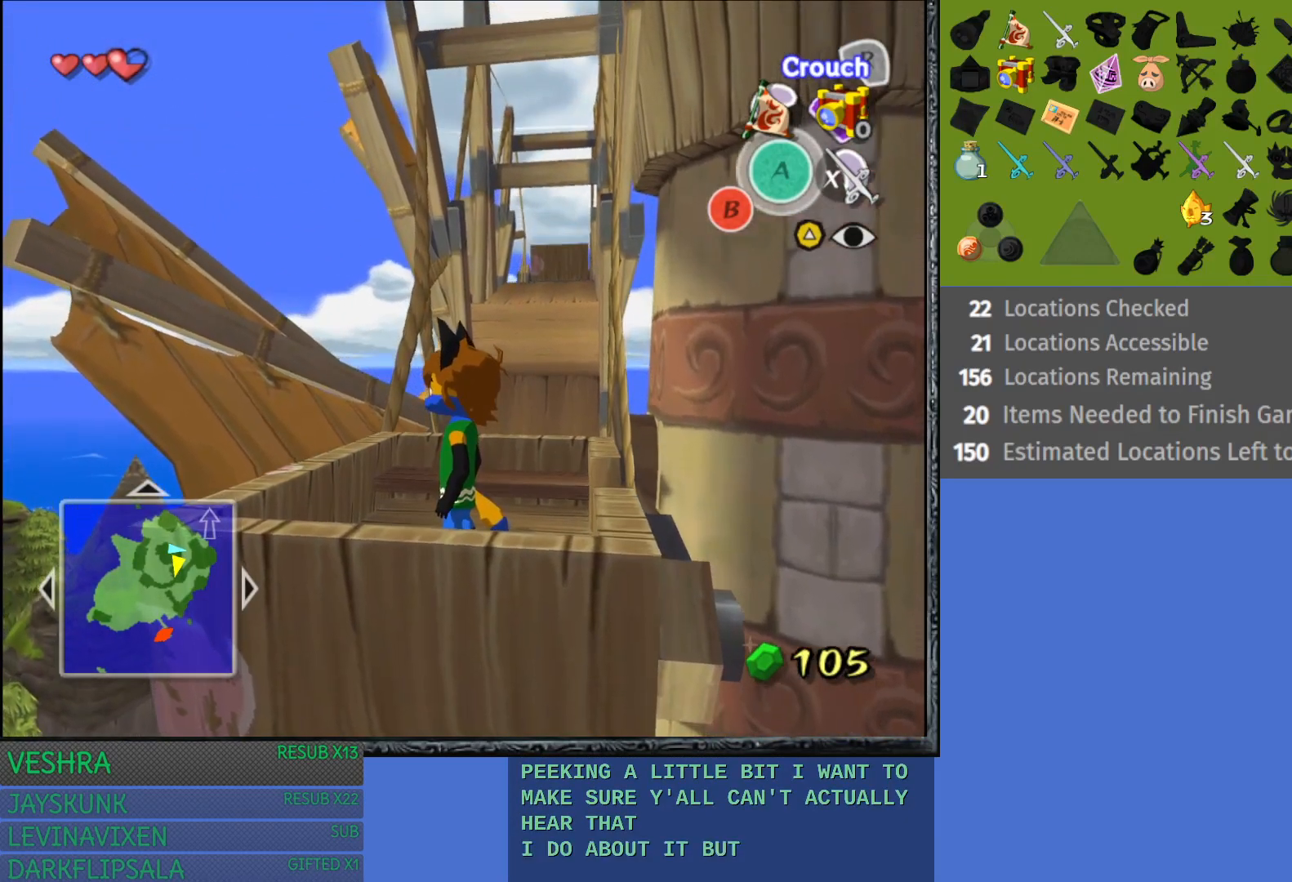
{"buttons": [], "left_stick": "center", "right_stick": "center", "events": [[250, "left_stick", "right"], [367, "left_stick", "center"]]}